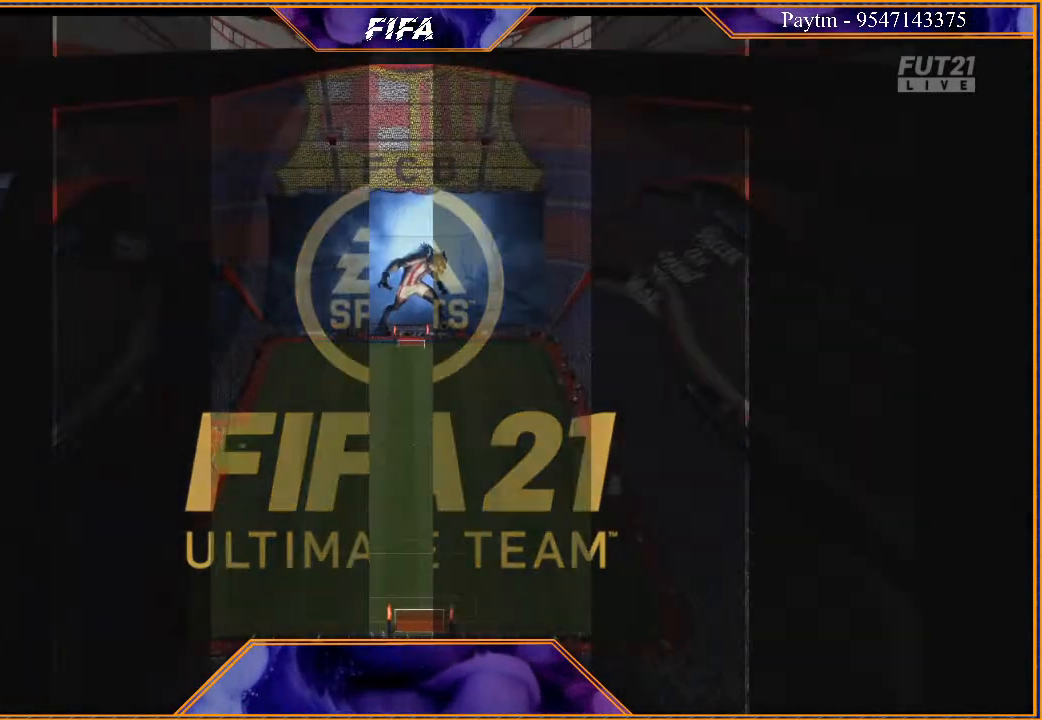
Gameplay with a controller (Xbox layout); each line is a JSON object with the inputs held at the frame after it. "events" lists button and stick changes between this image and that frame as [ms after this image, input, new state], when the widget could be followed in between.
{"buttons": [], "left_stick": "center", "right_stick": "center", "events": [[100, "L1", "down"], [133, "A", "down"], [133, "R1", "down"], [267, "A", "up"], [267, "R1", "up"], [333, "L1", "up"]]}
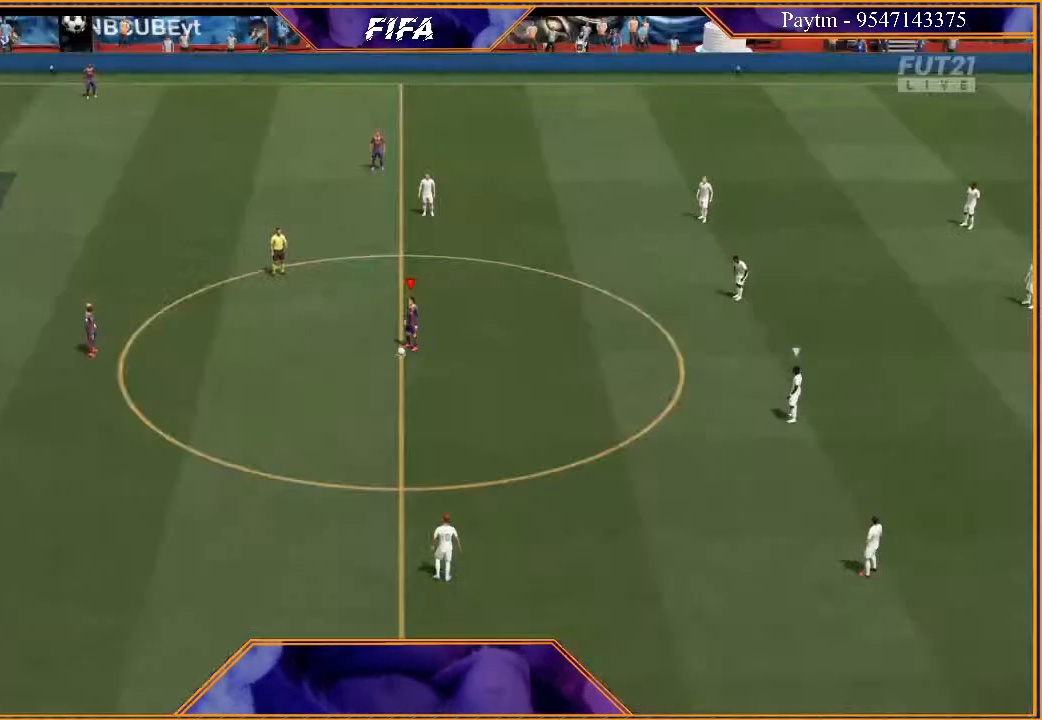
{"buttons": ["A"], "left_stick": "left", "right_stick": "center", "events": [[467, "A", "down"], [500, "left_stick", "left"]]}
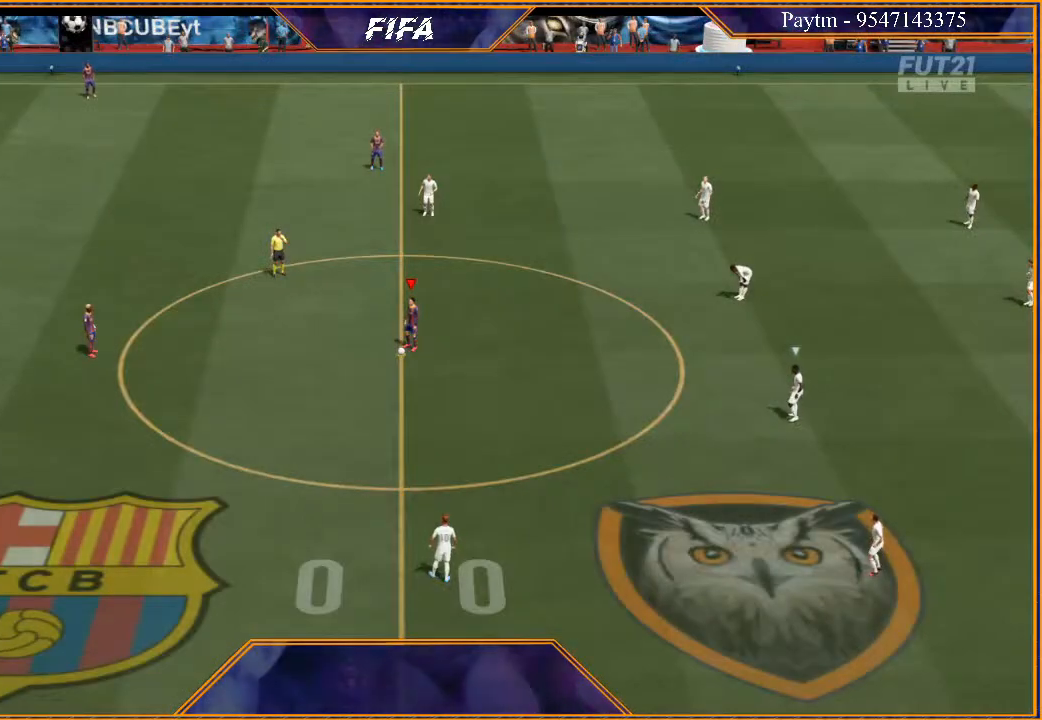
{"buttons": [], "left_stick": "left", "right_stick": "center", "events": [[33, "A", "up"], [267, "A", "down"], [333, "A", "up"]]}
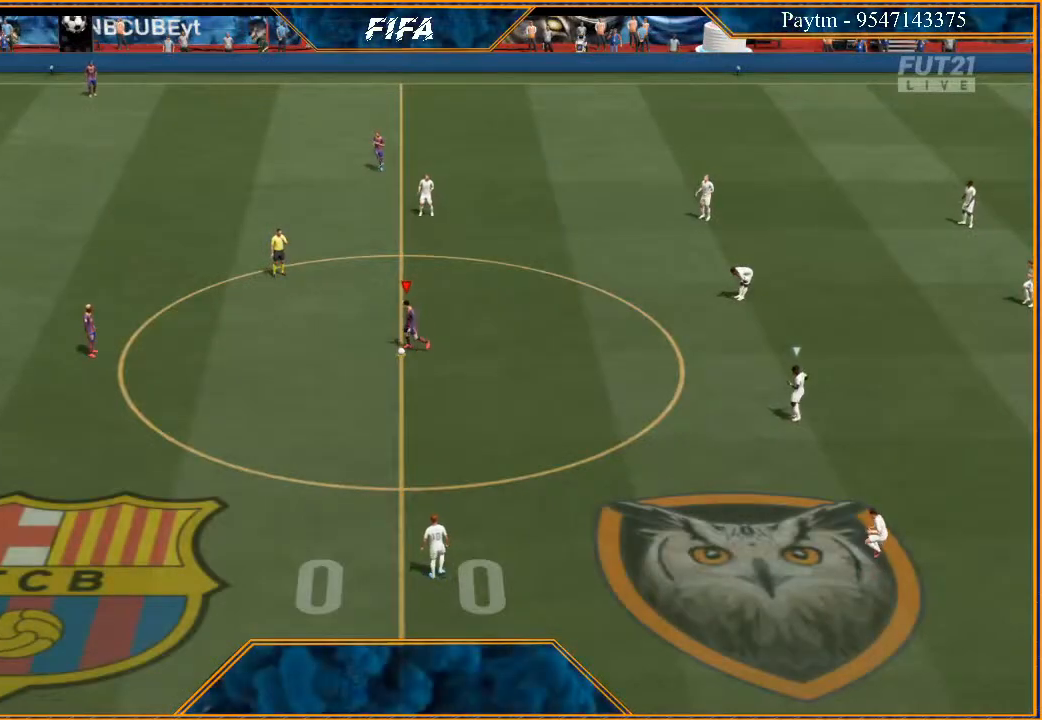
{"buttons": [], "left_stick": "center", "right_stick": "center", "events": [[33, "left_stick", "center"]]}
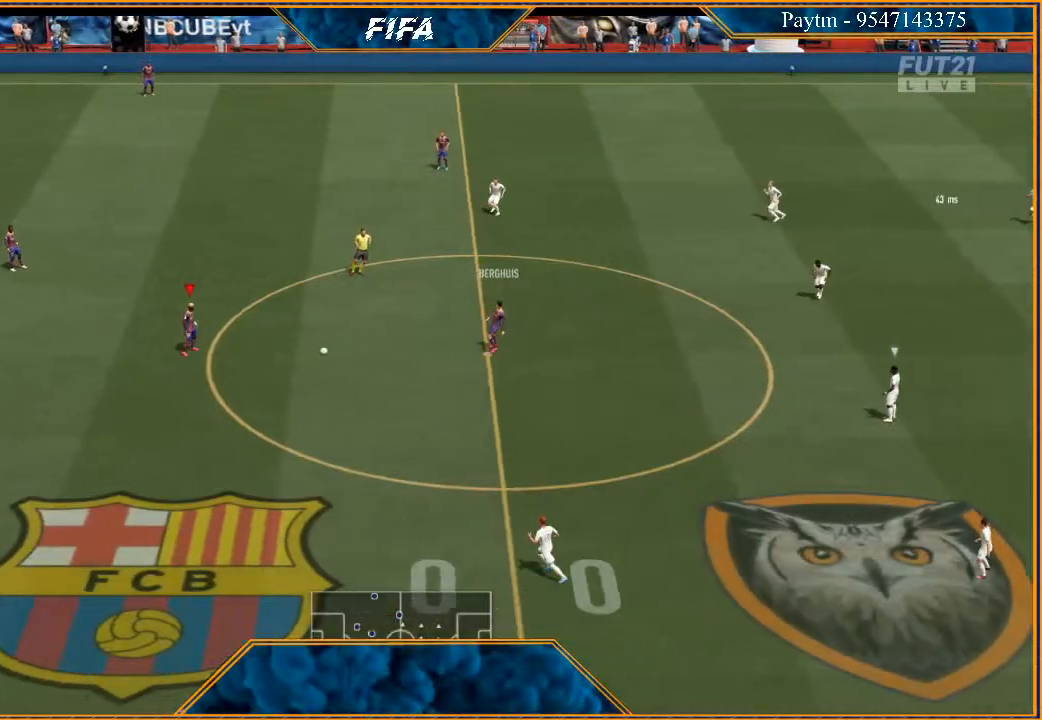
{"buttons": [], "left_stick": "right", "right_stick": "center", "events": [[133, "left_stick", "right"], [333, "A", "down"], [400, "A", "up"]]}
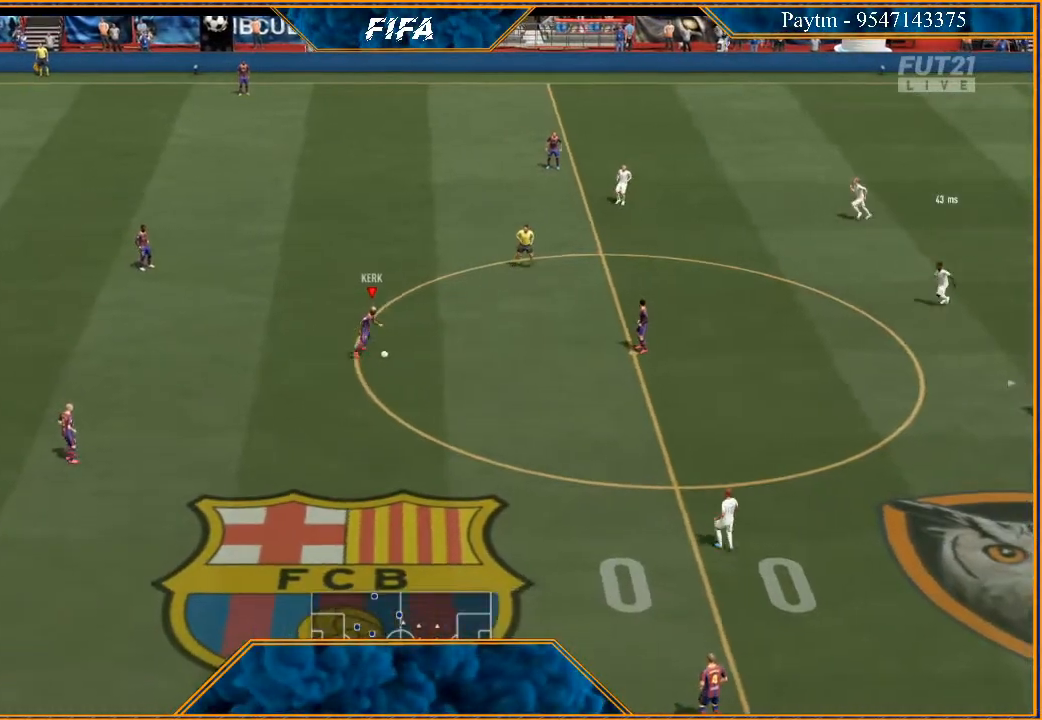
{"buttons": [], "left_stick": "center", "right_stick": "center", "events": [[500, "left_stick", "center"]]}
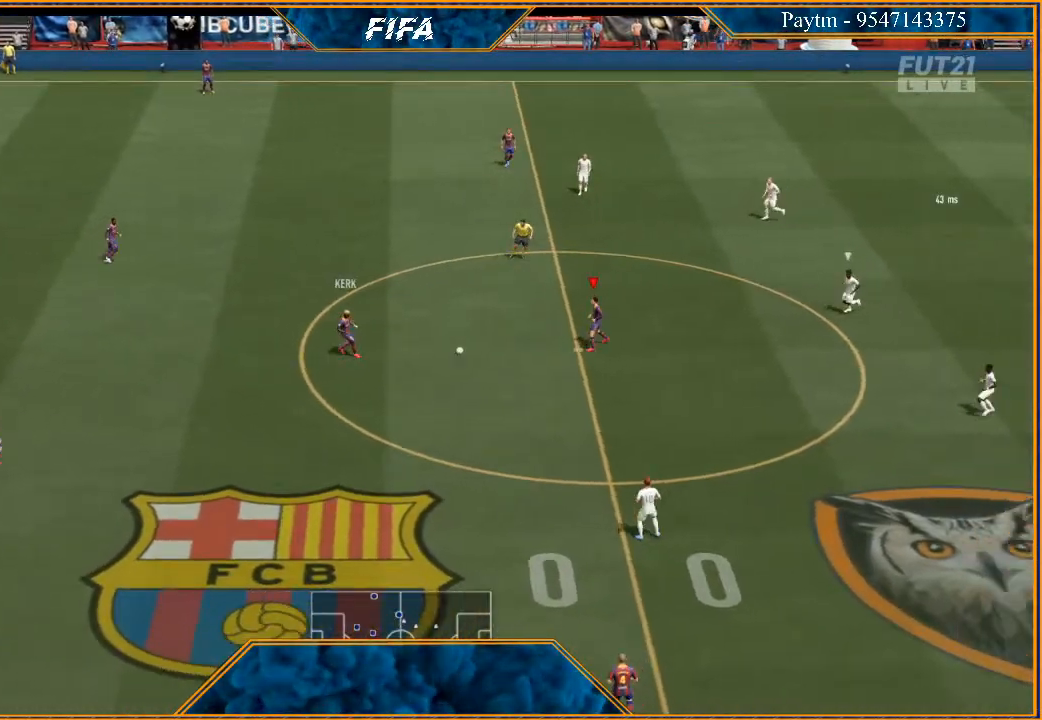
{"buttons": [], "left_stick": "down-right", "right_stick": "center", "events": [[300, "left_stick", "down-right"]]}
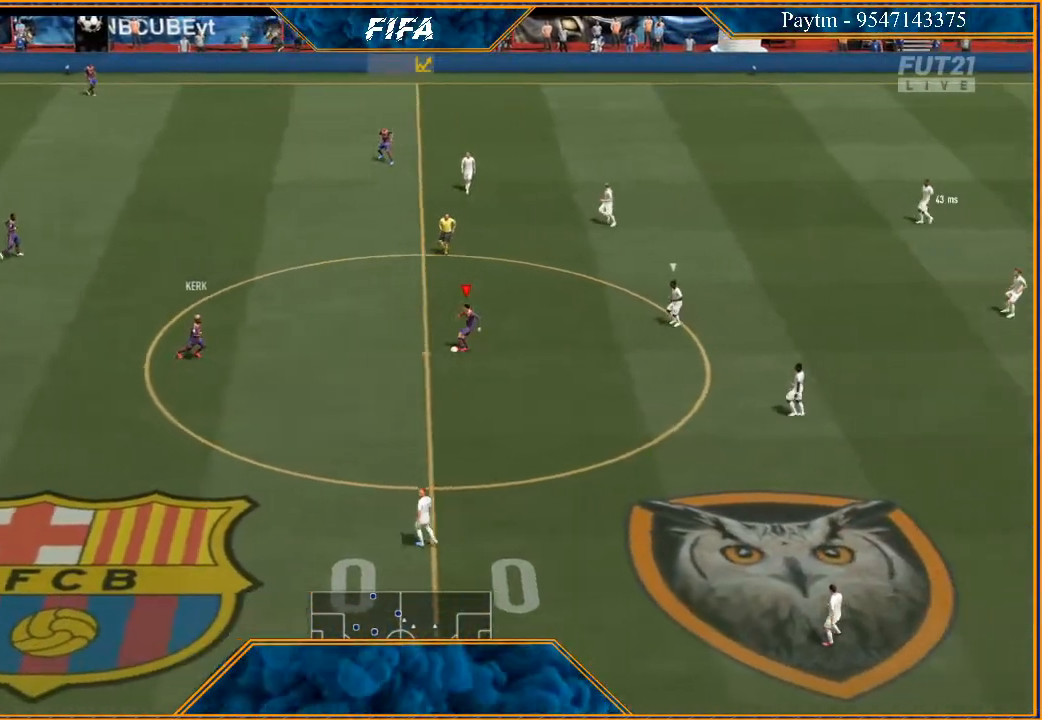
{"buttons": [], "left_stick": "down-right", "right_stick": "center", "events": []}
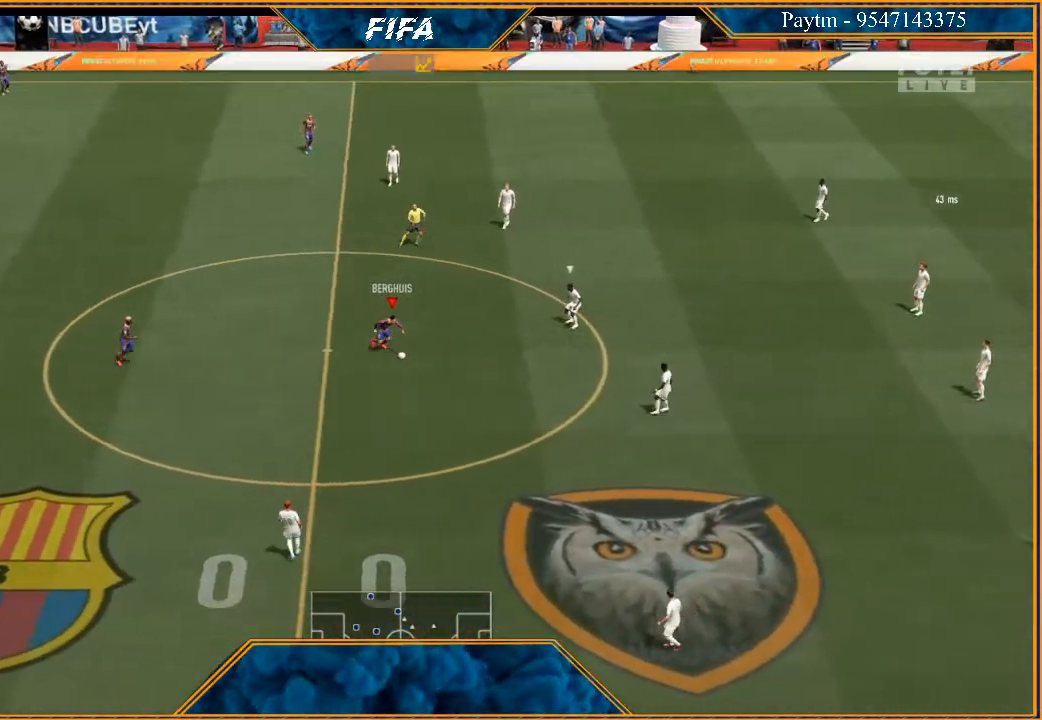
{"buttons": ["R2"], "left_stick": "right", "right_stick": "center", "events": [[133, "R2", "down"], [267, "left_stick", "right"]]}
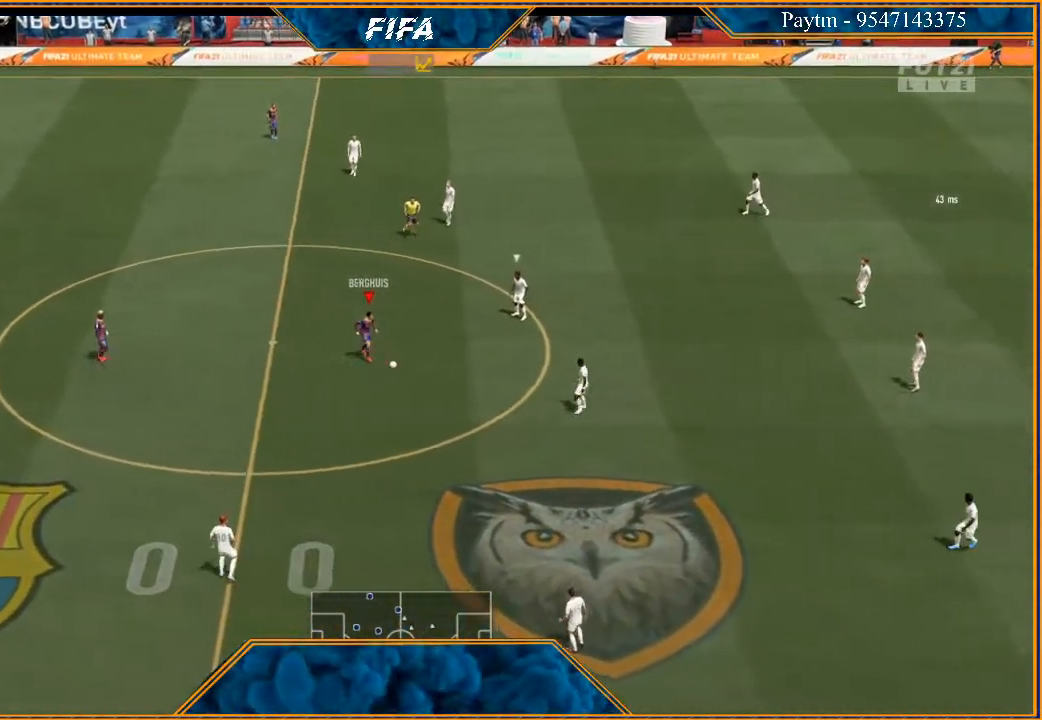
{"buttons": ["R2"], "left_stick": "right", "right_stick": "center", "events": []}
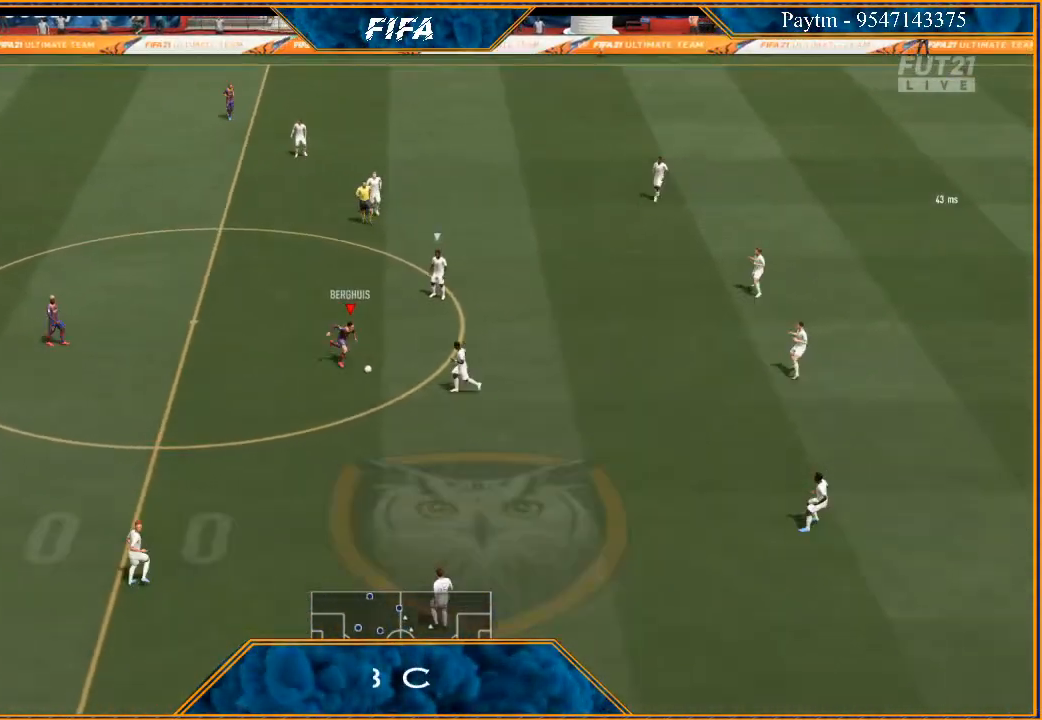
{"buttons": ["R2"], "left_stick": "right", "right_stick": "center", "events": []}
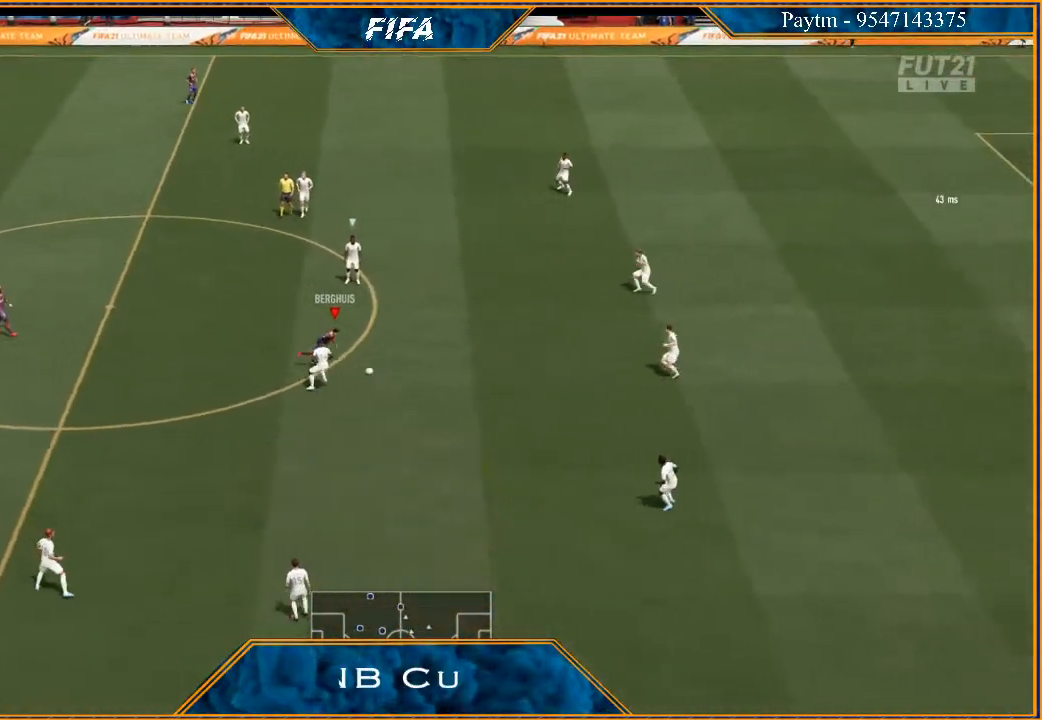
{"buttons": ["R2"], "left_stick": "right", "right_stick": "center", "events": []}
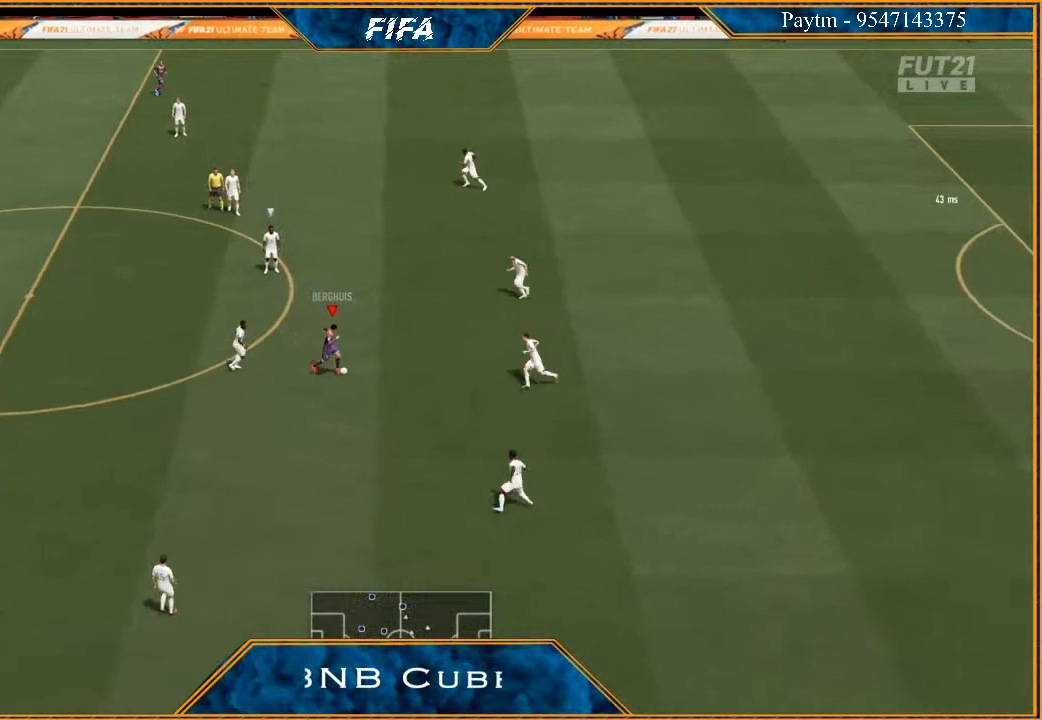
{"buttons": ["R2"], "left_stick": "right", "right_stick": "center", "events": []}
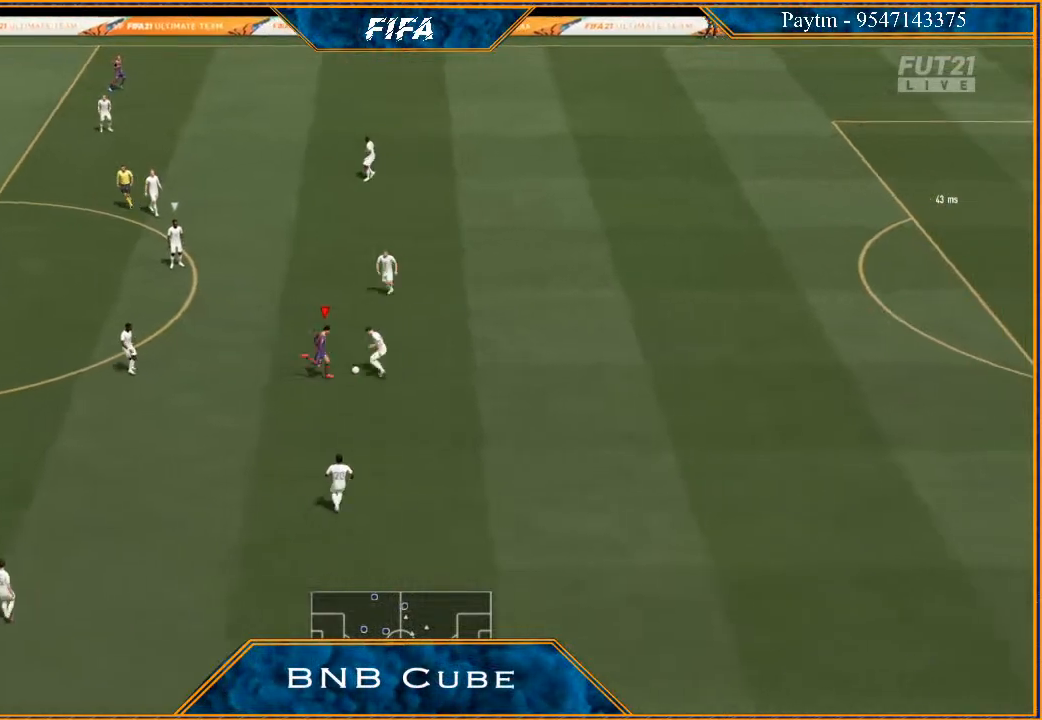
{"buttons": ["R2"], "left_stick": "right", "right_stick": "center", "events": []}
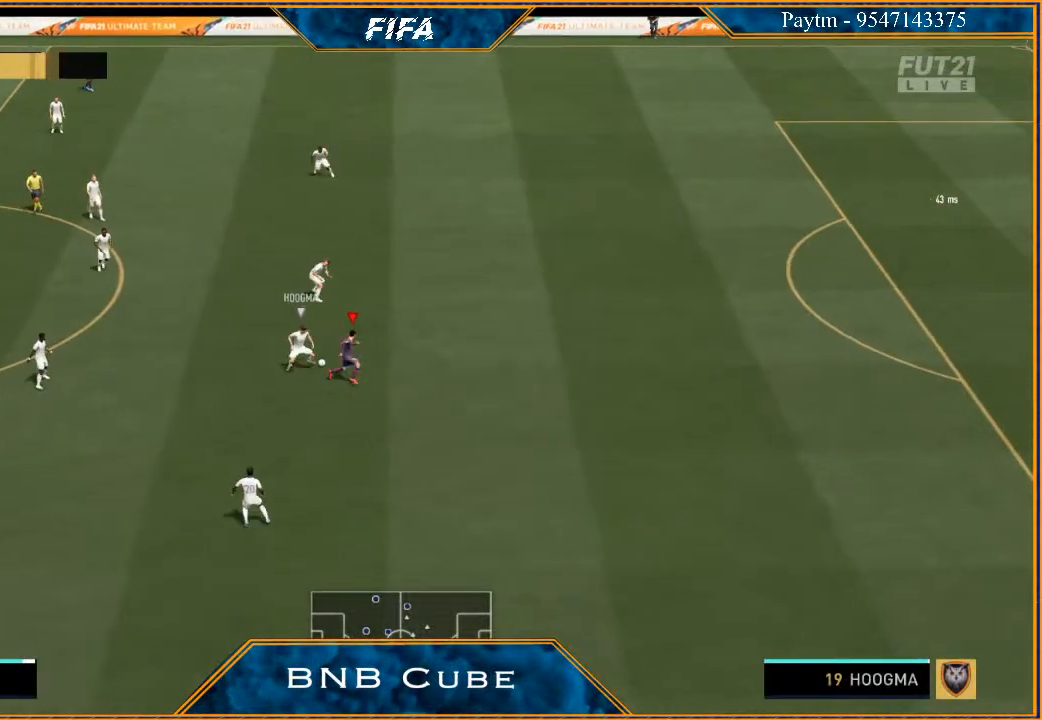
{"buttons": [], "left_stick": "left", "right_stick": "center", "events": [[267, "left_stick", "up"], [333, "R2", "up"], [333, "left_stick", "up-left"], [467, "left_stick", "left"]]}
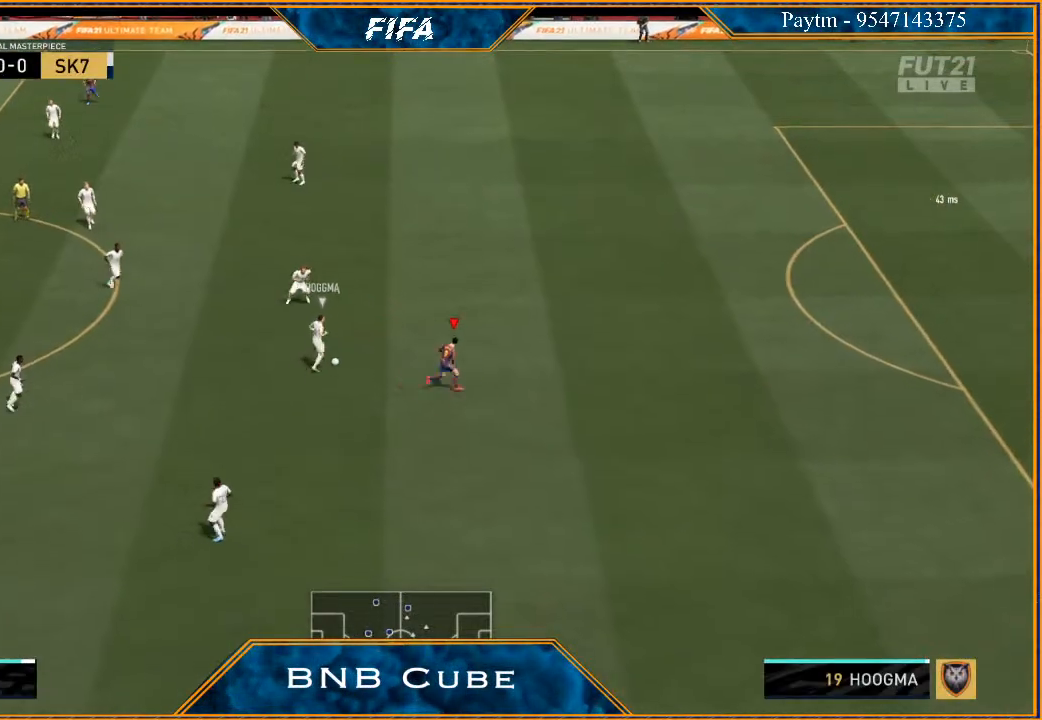
{"buttons": ["L1"], "left_stick": "down-right", "right_stick": "center", "events": [[367, "L1", "down"], [433, "left_stick", "down-right"]]}
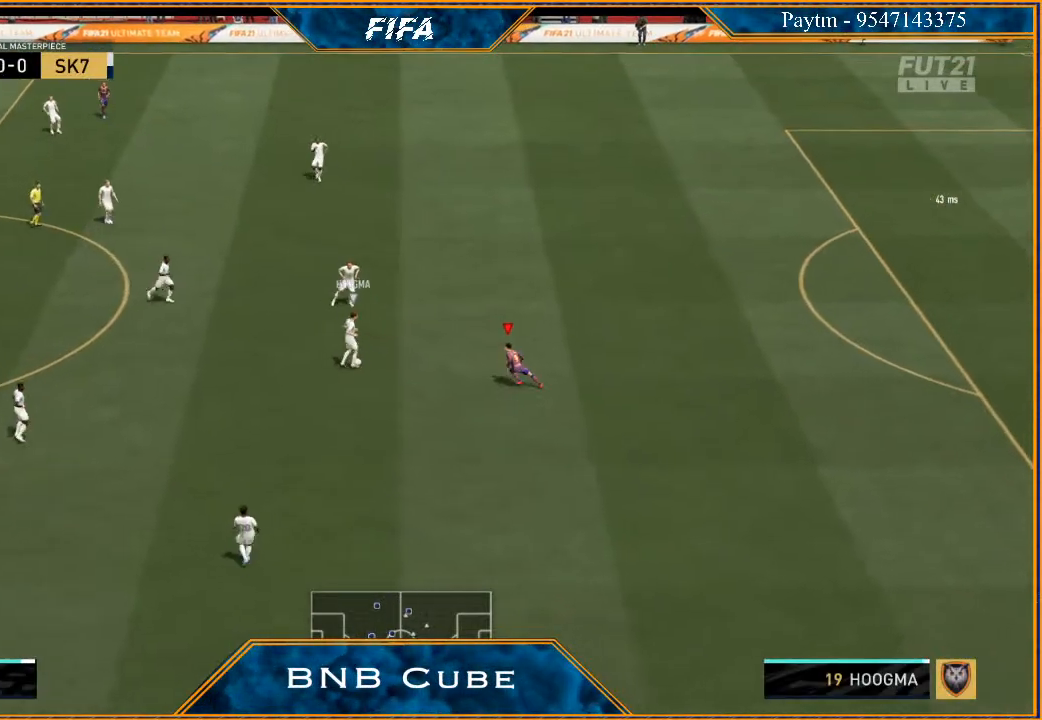
{"buttons": ["R2"], "left_stick": "right", "right_stick": "center", "events": [[33, "R2", "down"], [33, "left_stick", "right"], [67, "L1", "up"]]}
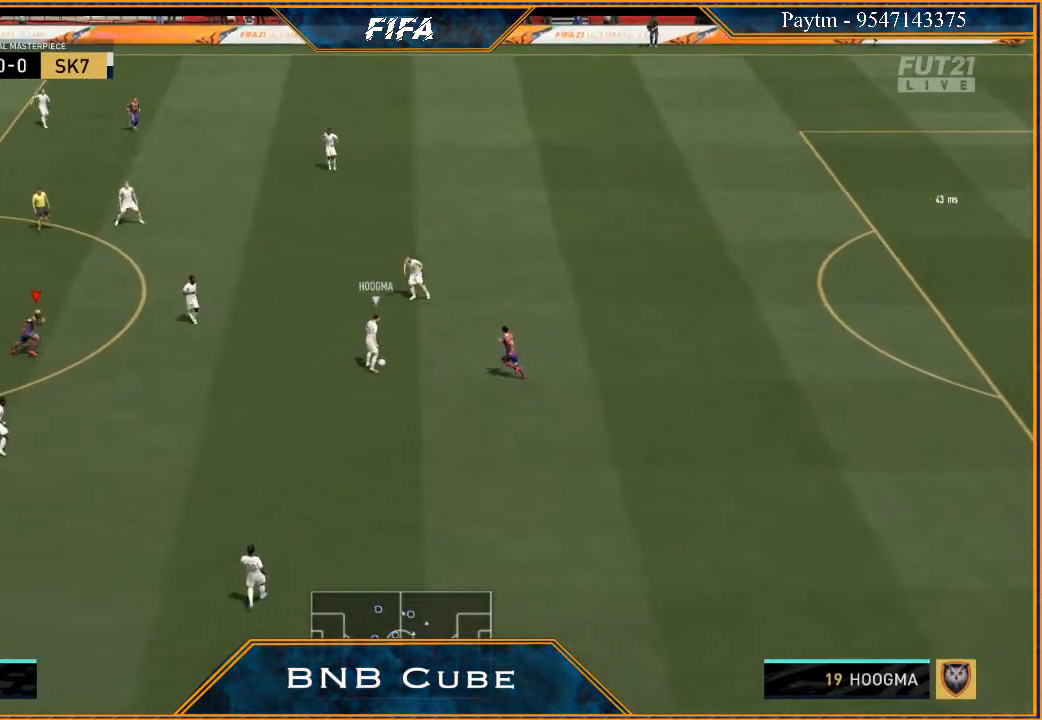
{"buttons": ["L1"], "left_stick": "right", "right_stick": "center", "events": [[33, "L1", "down"], [267, "L1", "up"], [267, "R2", "up"], [400, "L1", "down"]]}
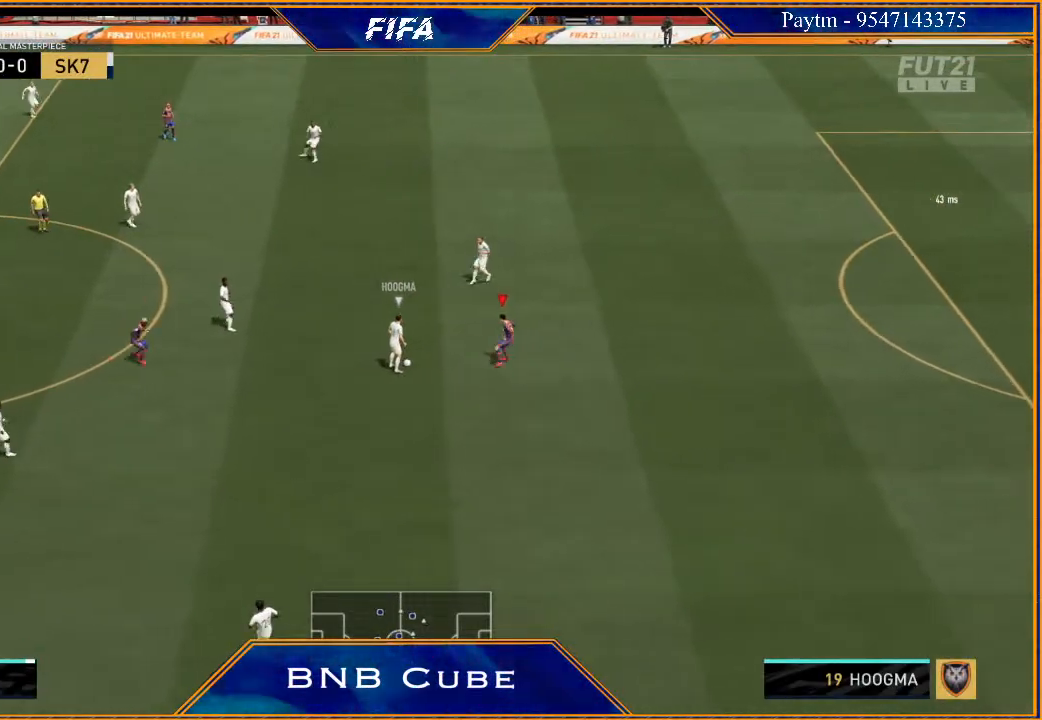
{"buttons": ["R2"], "left_stick": "right", "right_stick": "center", "events": [[100, "L1", "up"], [167, "R2", "down"]]}
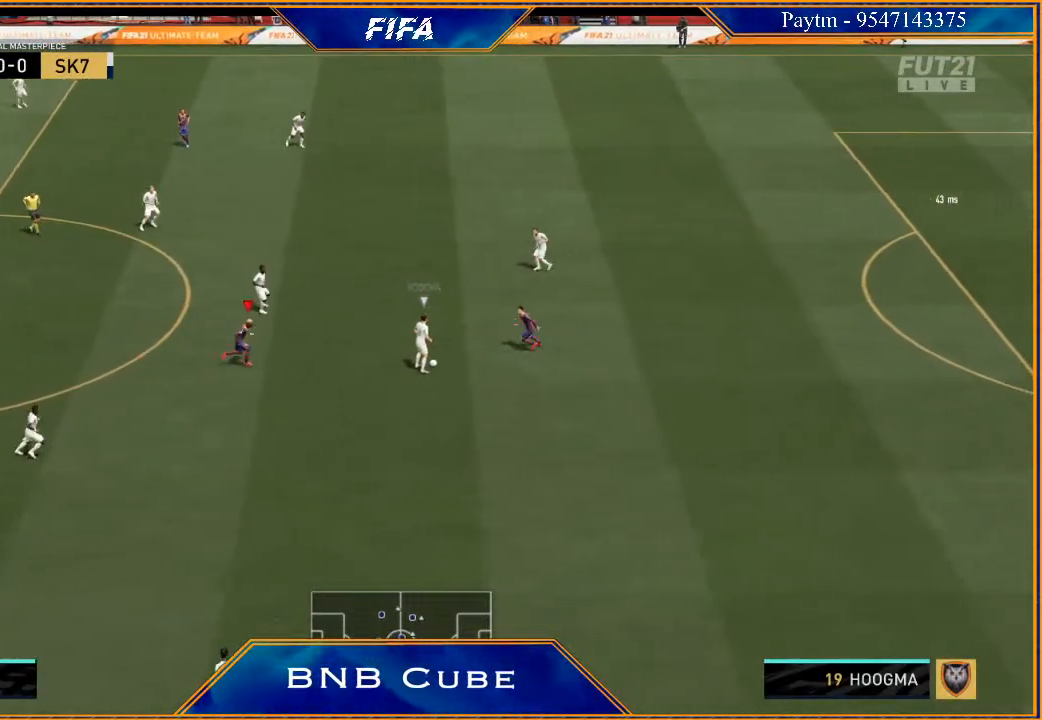
{"buttons": [], "left_stick": "right", "right_stick": "center", "events": [[500, "R2", "up"]]}
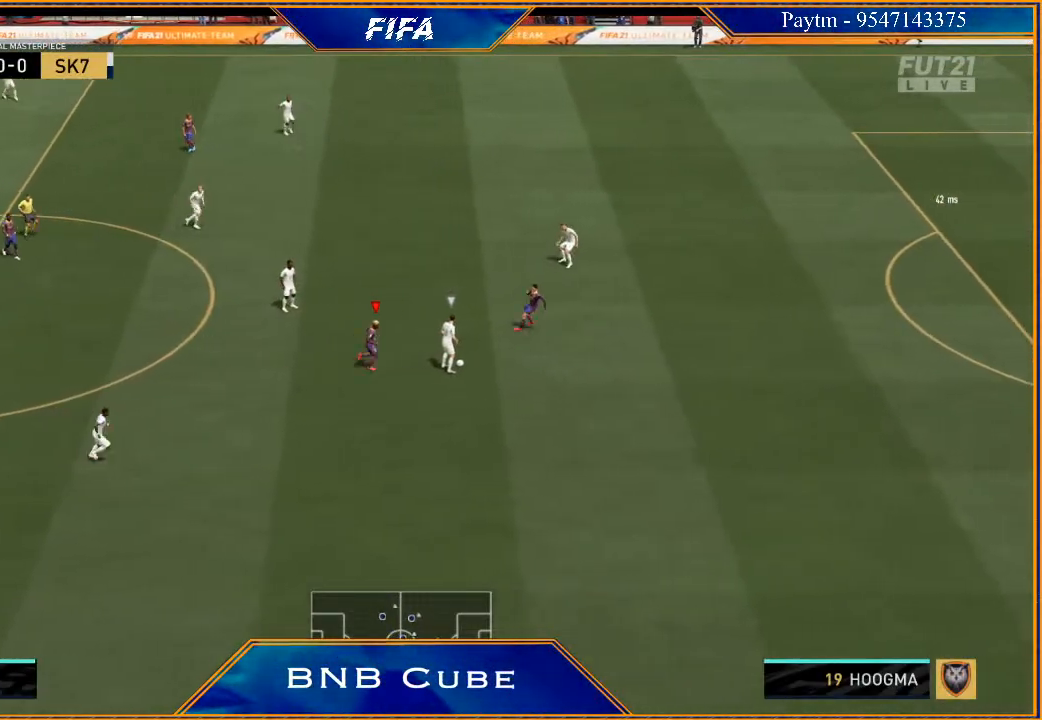
{"buttons": [], "left_stick": "up", "right_stick": "center", "events": [[100, "left_stick", "up-right"], [467, "left_stick", "up"]]}
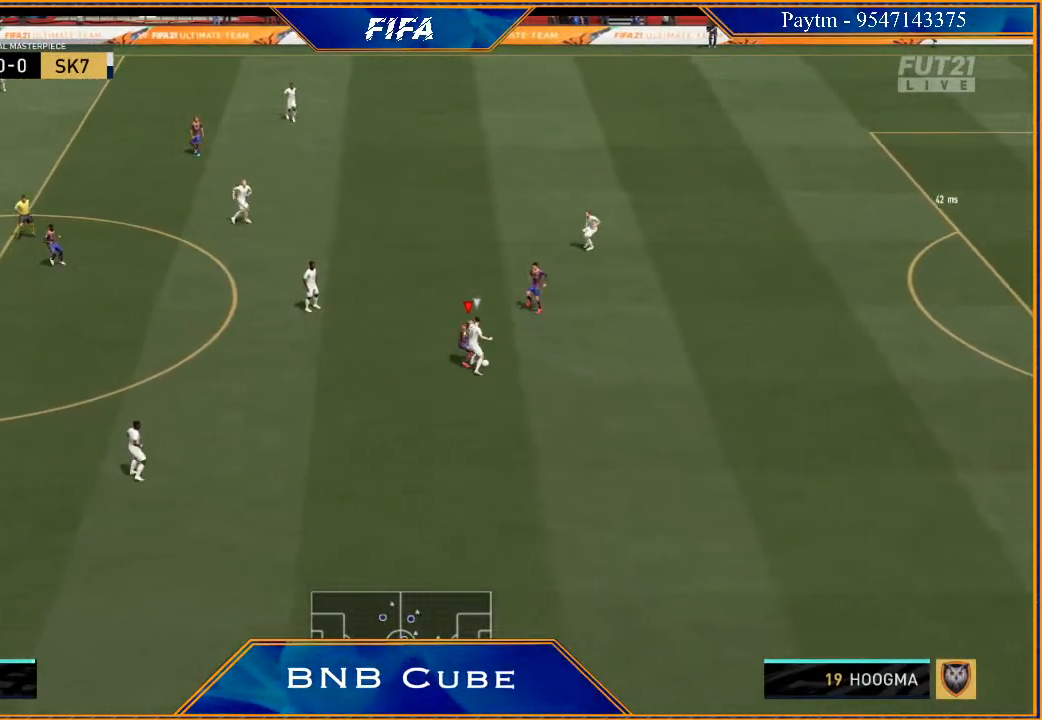
{"buttons": [], "left_stick": "down-right", "right_stick": "center", "events": [[167, "left_stick", "right"], [333, "left_stick", "down-right"]]}